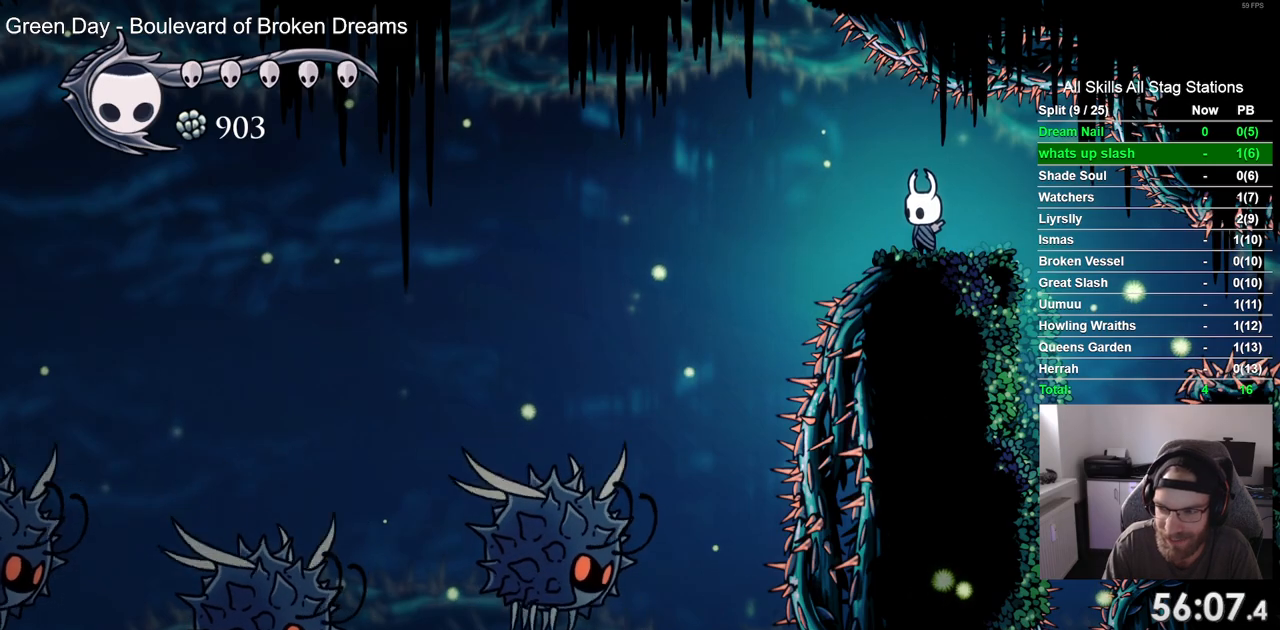
Gameplay with a controller (PlayStation layout); each line is a JSON object with the inputs held at the frame after it (dt_ms = milliseconds from this image to that frame). "events" lists button and stick changes between this image and that frame as [ms after this image, input, new state], when the widget could be followed in between. Not read: L3 R3.
{"dt_ms": 500, "buttons": ["L2"], "left_stick": "center", "right_stick": "center", "events": [[483, "L2", "down"]]}
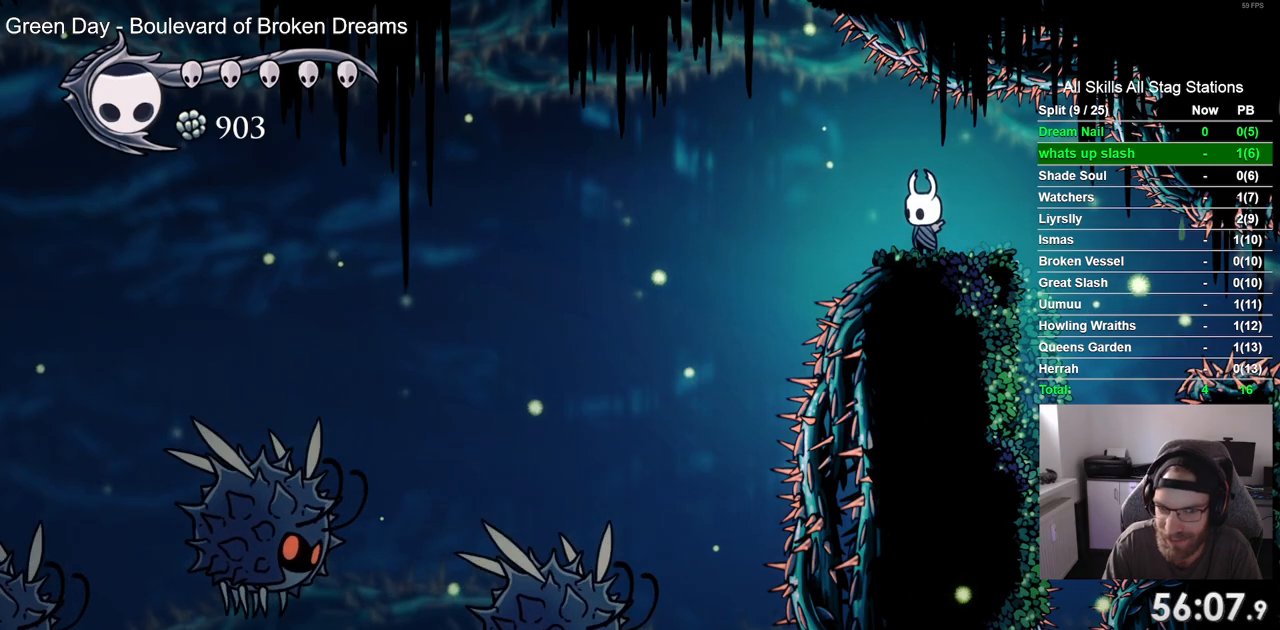
{"dt_ms": 500, "buttons": ["L2"], "left_stick": "center", "right_stick": "center", "events": []}
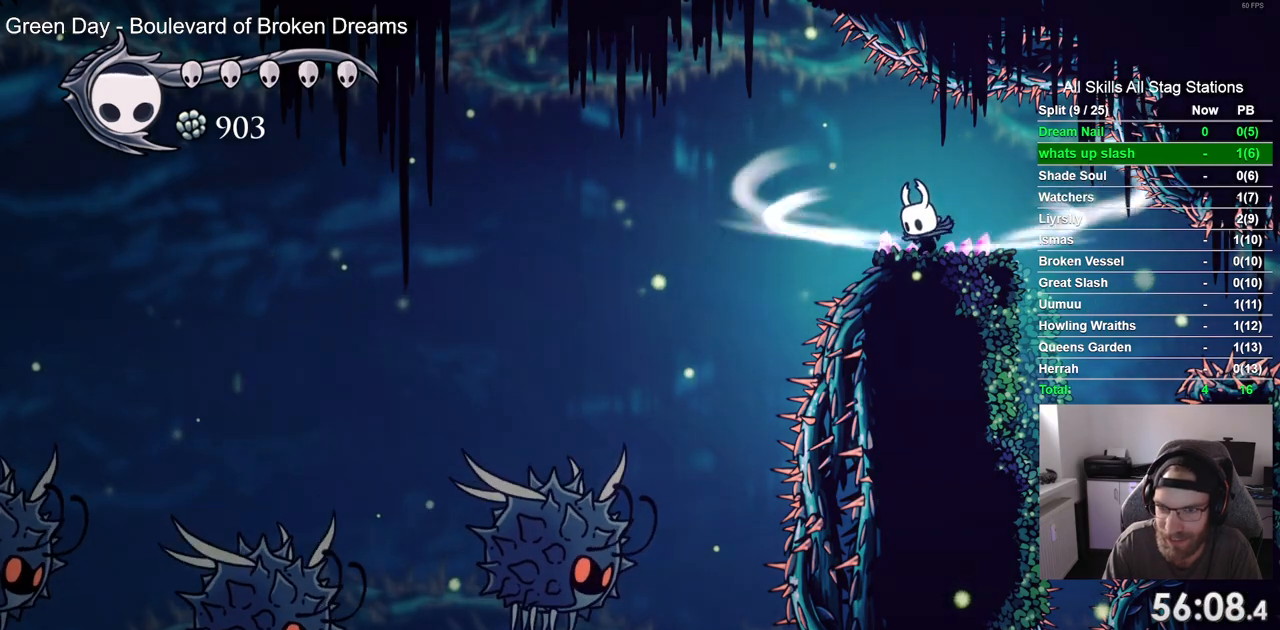
{"dt_ms": 500, "buttons": [], "left_stick": "center", "right_stick": "center", "events": [[500, "L2", "up"]]}
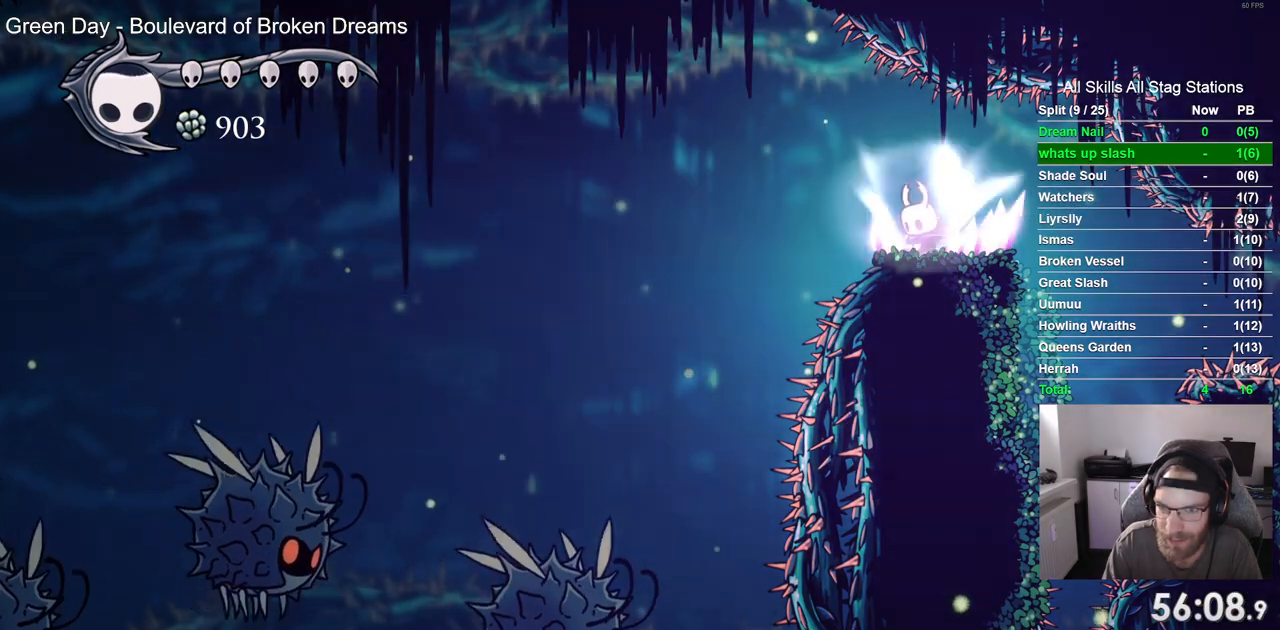
{"dt_ms": 500, "buttons": ["DPAD_LEFT"], "left_stick": "center", "right_stick": "center", "events": [[33, "DPAD_LEFT", "down"]]}
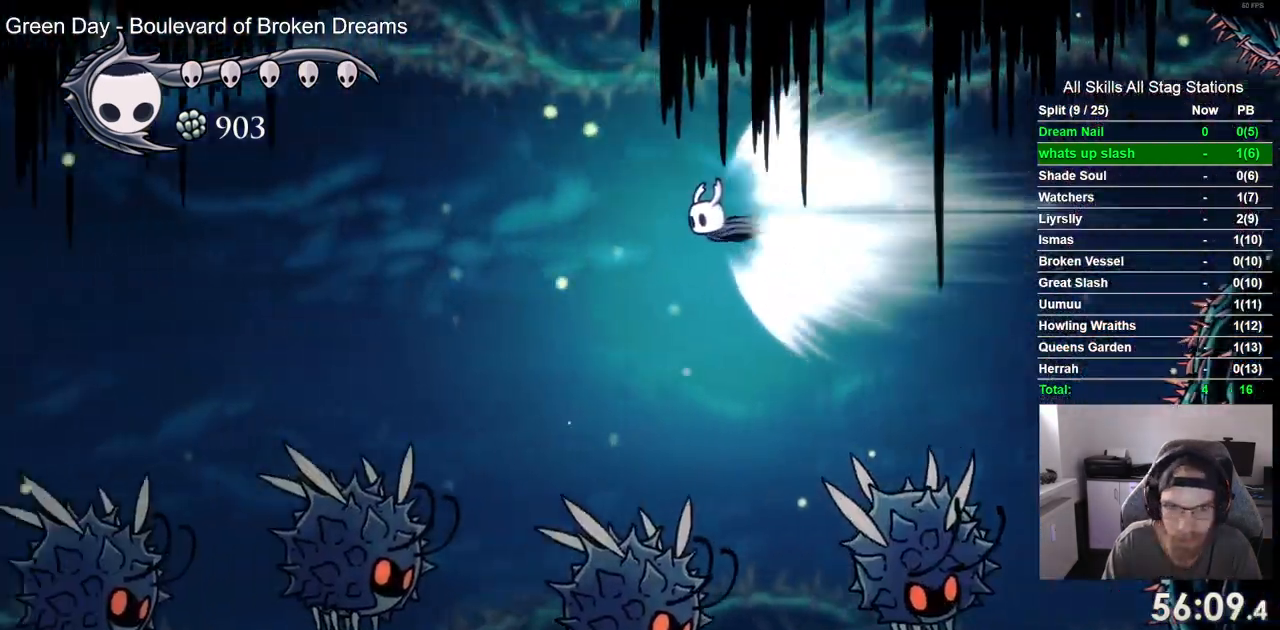
{"dt_ms": 500, "buttons": ["CROSS"], "left_stick": "center", "right_stick": "center", "events": [[433, "CROSS", "down"], [483, "DPAD_LEFT", "up"]]}
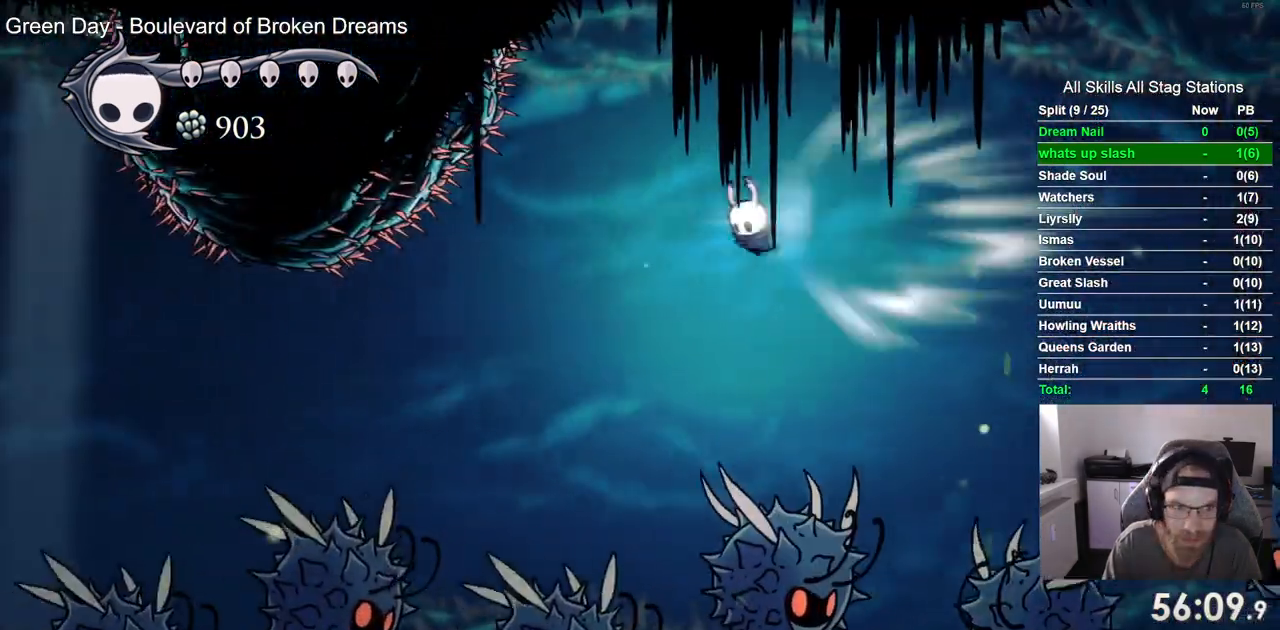
{"dt_ms": 1000, "buttons": ["R2", "DPAD_LEFT"], "left_stick": "center", "right_stick": "center"}
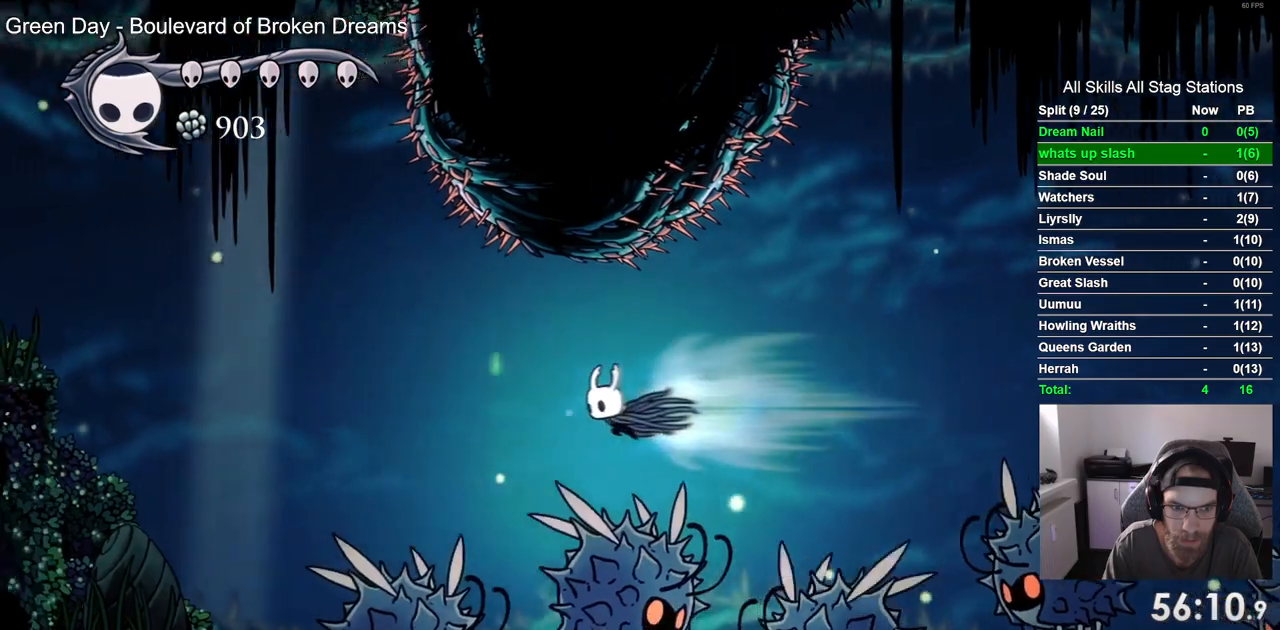
{"dt_ms": 500, "buttons": ["SQUARE", "DPAD_LEFT"], "left_stick": "center", "right_stick": "center", "events": [[150, "DPAD_DOWN", "down"], [200, "R2", "up"], [333, "SQUARE", "down"], [483, "DPAD_DOWN", "up"]]}
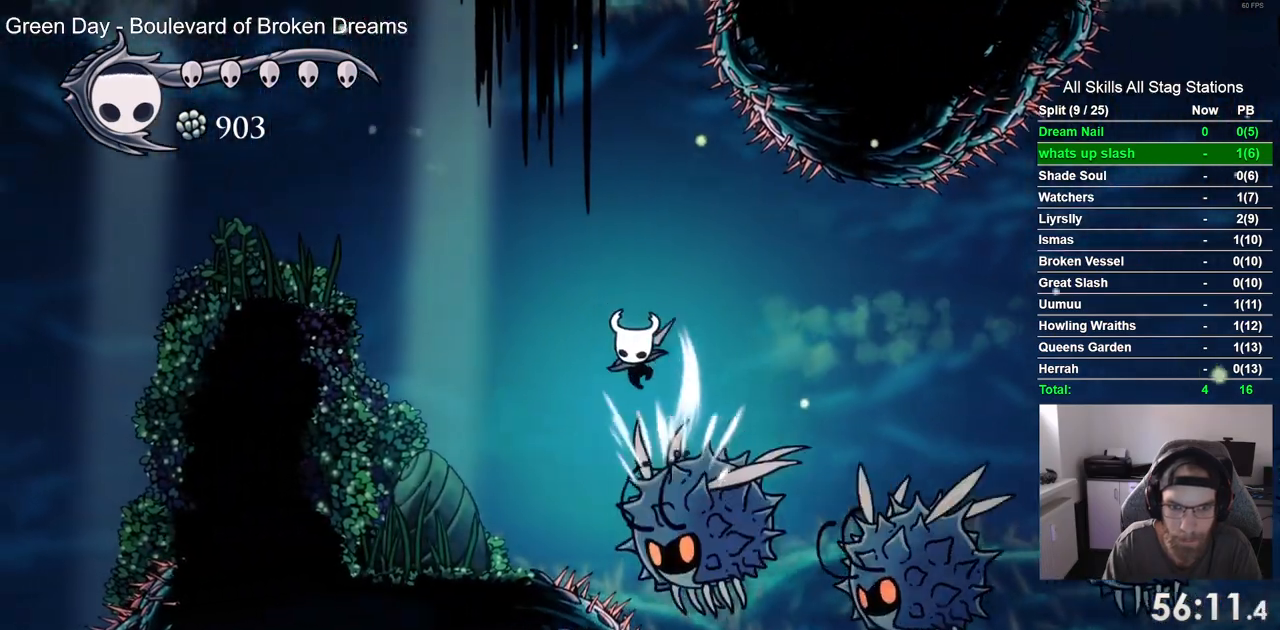
{"dt_ms": 500, "buttons": ["DPAD_LEFT"], "left_stick": "center", "right_stick": "center", "events": [[67, "SQUARE", "up"]]}
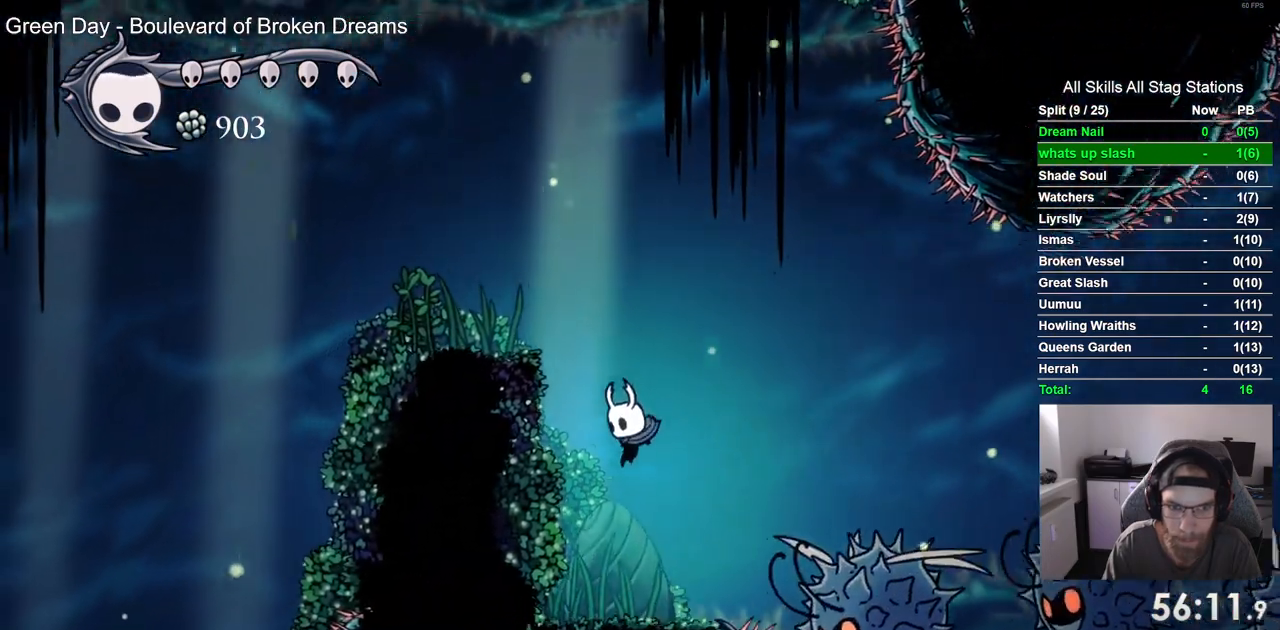
{"dt_ms": 500, "buttons": ["DPAD_LEFT"], "left_stick": "center", "right_stick": "center", "events": [[167, "CROSS", "down"], [500, "CROSS", "up"]]}
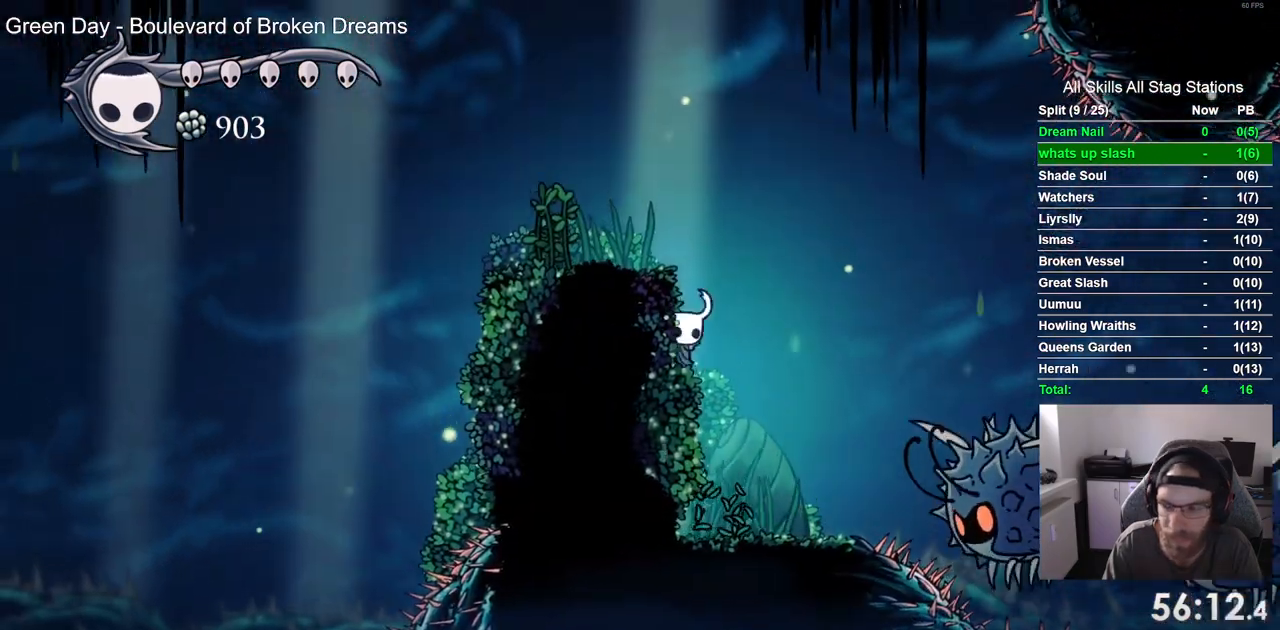
{"dt_ms": 1000, "buttons": ["L2"], "left_stick": "center", "right_stick": "center"}
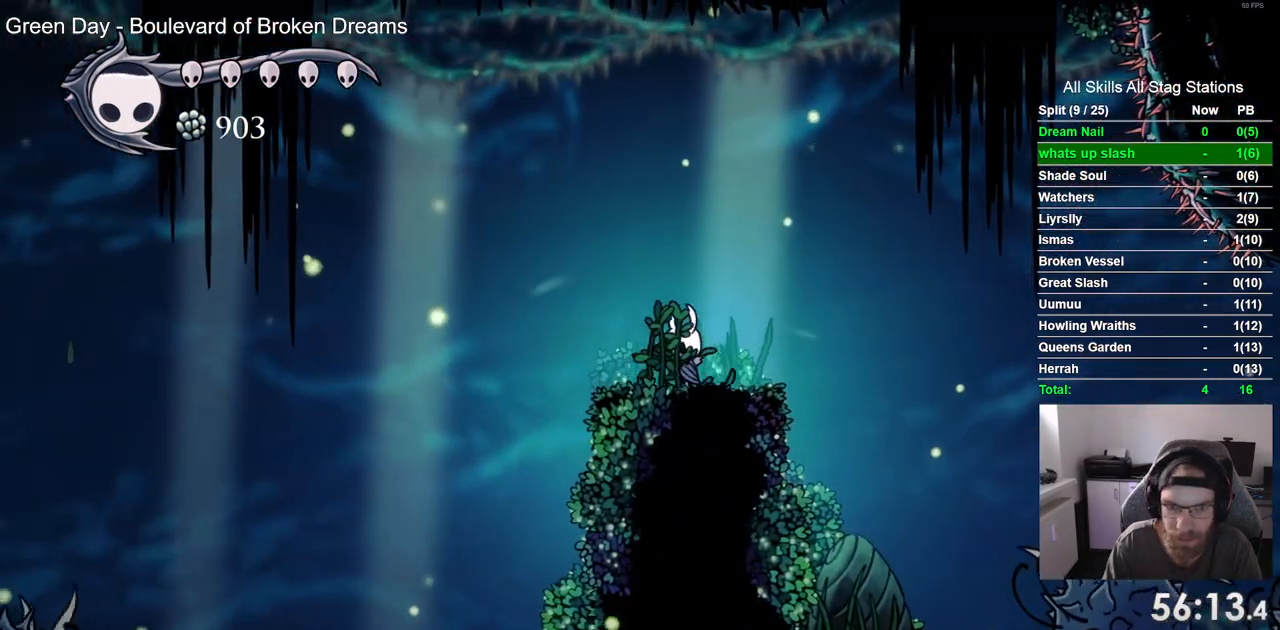
{"dt_ms": 500, "buttons": ["L2"], "left_stick": "center", "right_stick": "center", "events": []}
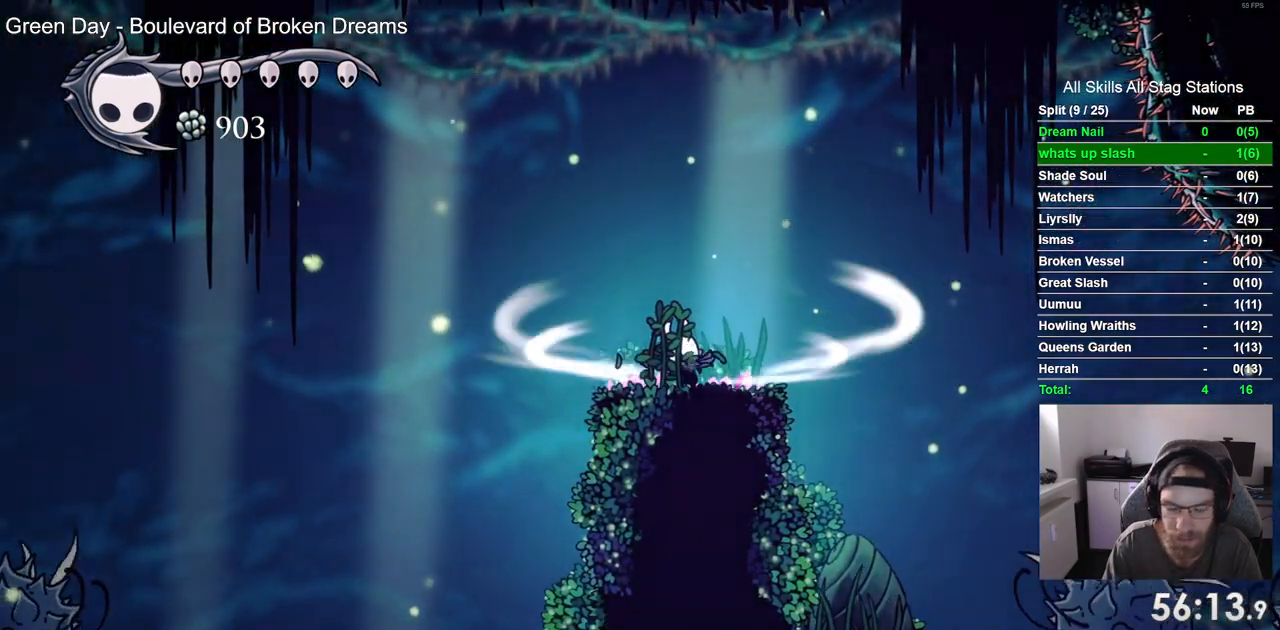
{"dt_ms": 500, "buttons": ["DPAD_LEFT"], "left_stick": "center", "right_stick": "center", "events": [[450, "DPAD_LEFT", "down"], [450, "L2", "up"]]}
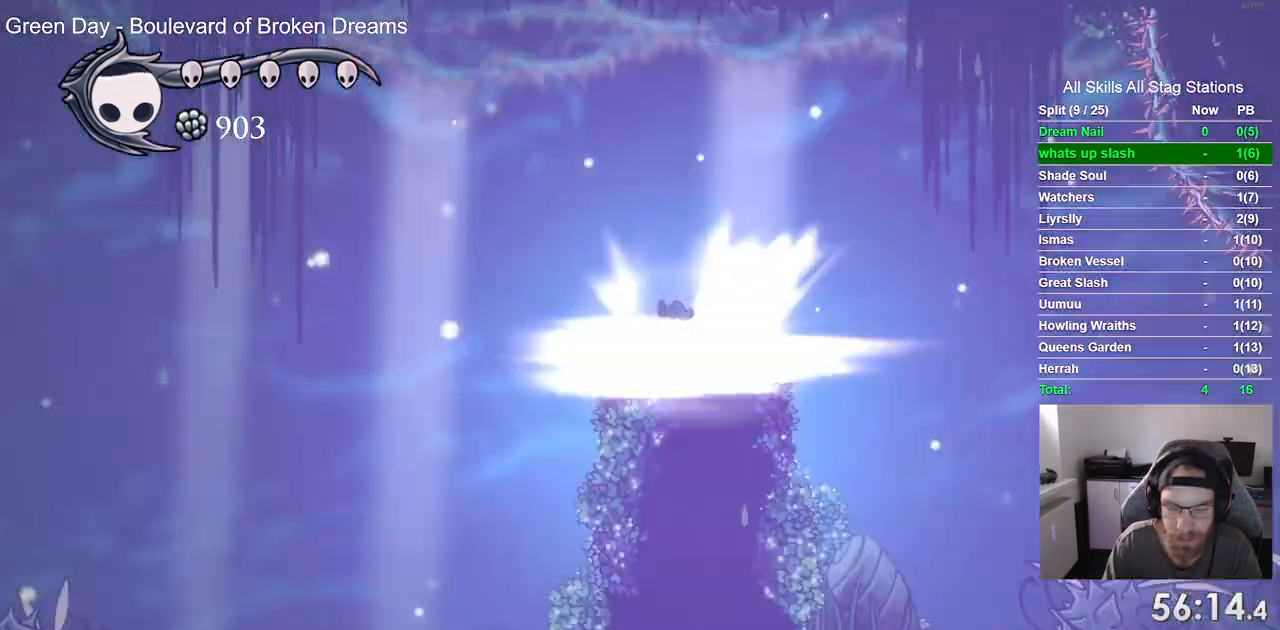
{"dt_ms": 500, "buttons": ["DPAD_LEFT"], "left_stick": "center", "right_stick": "center"}
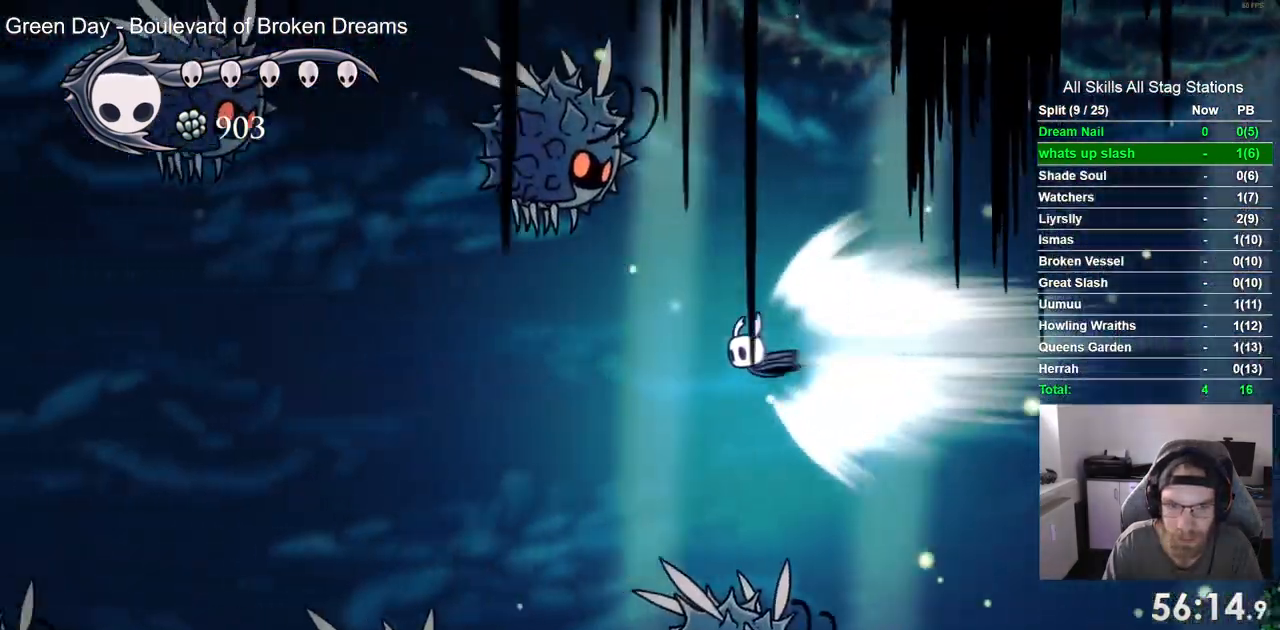
{"dt_ms": 500, "buttons": ["DPAD_LEFT"], "left_stick": "center", "right_stick": "center", "events": []}
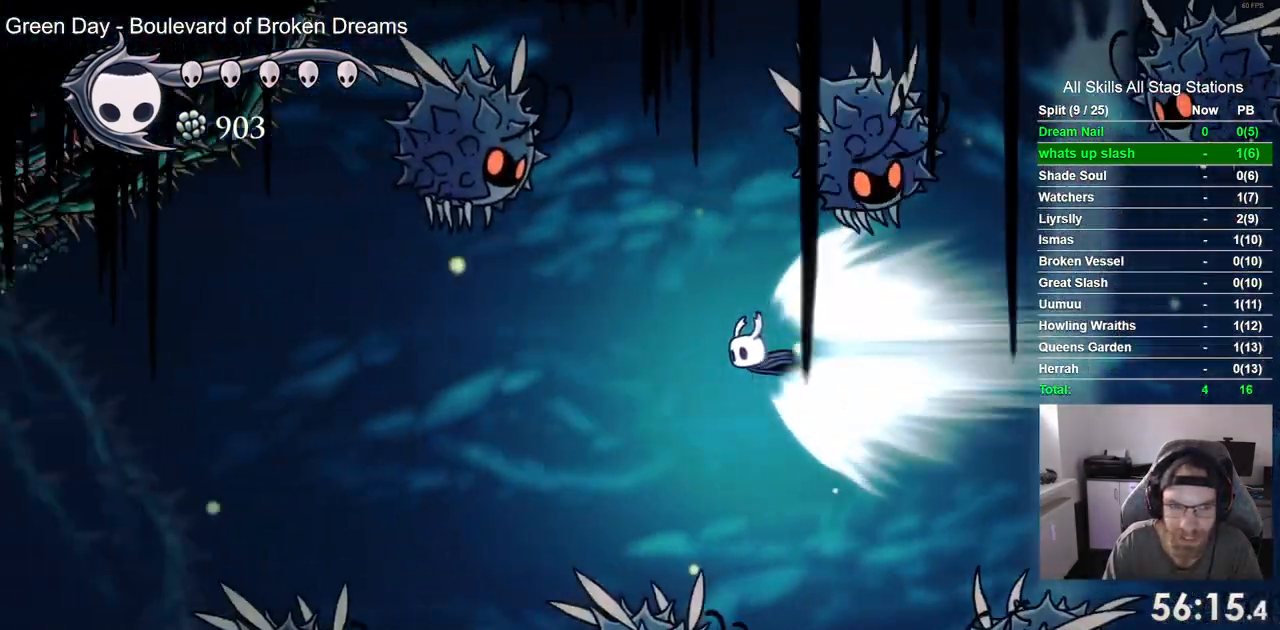
{"dt_ms": 500, "buttons": ["DPAD_LEFT"], "left_stick": "center", "right_stick": "center", "events": []}
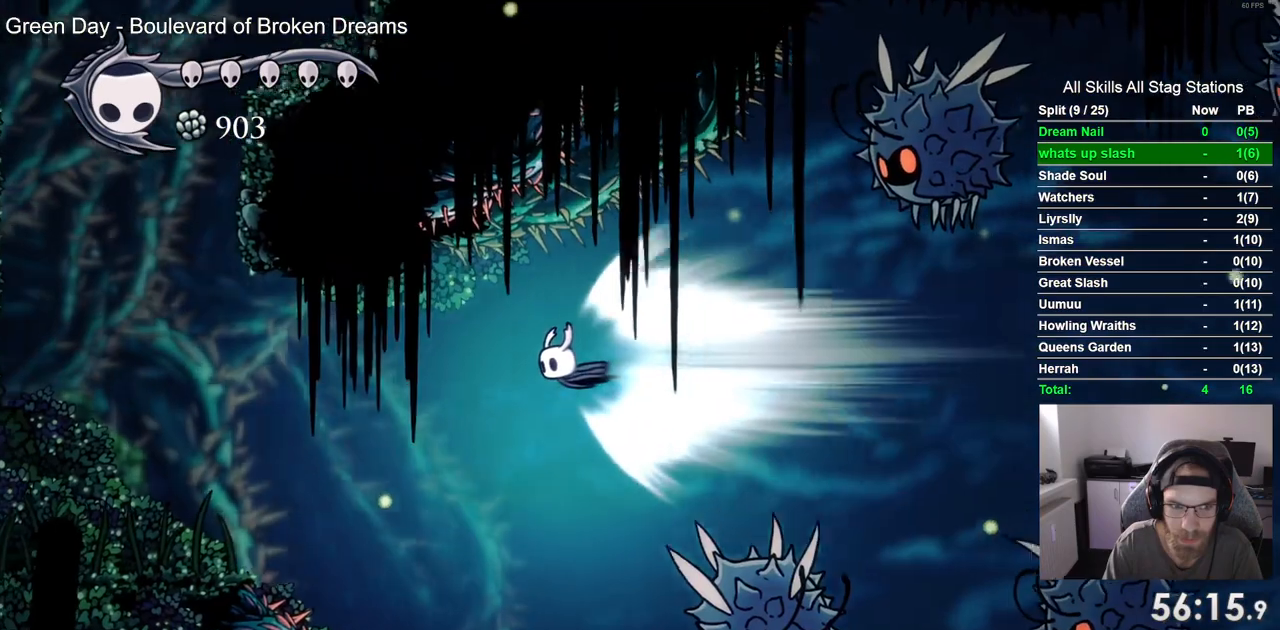
{"dt_ms": 1000, "buttons": ["DPAD_LEFT"], "left_stick": "center", "right_stick": "center"}
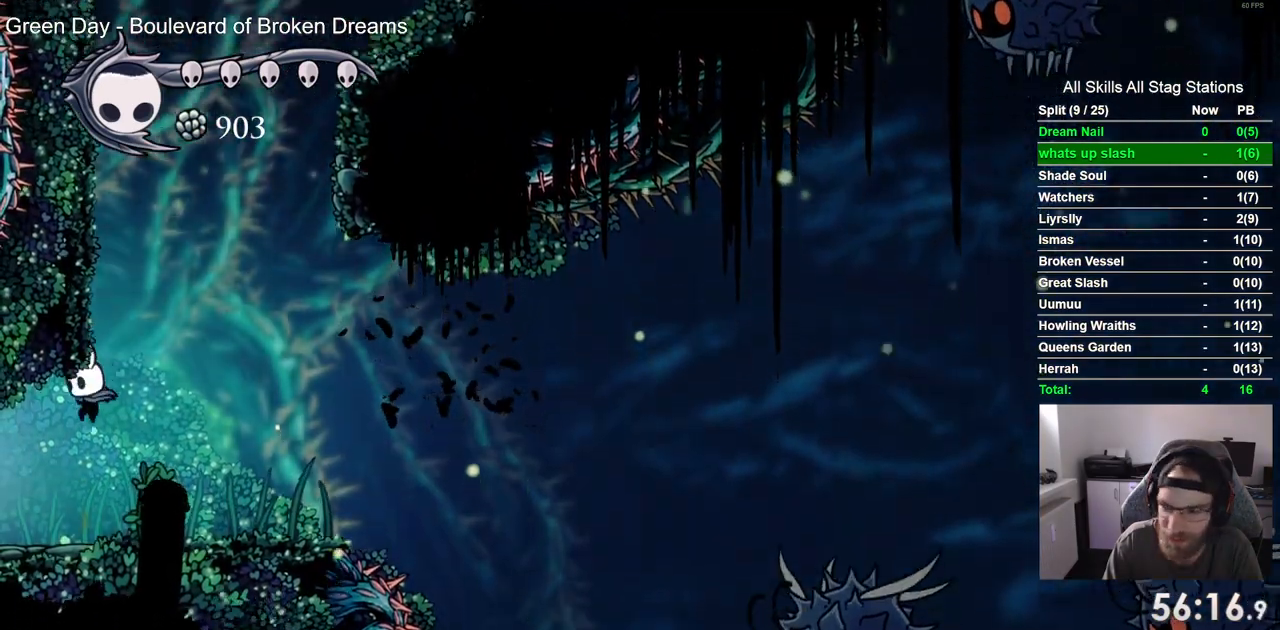
{"dt_ms": 500, "buttons": ["DPAD_LEFT"], "left_stick": "center", "right_stick": "center", "events": []}
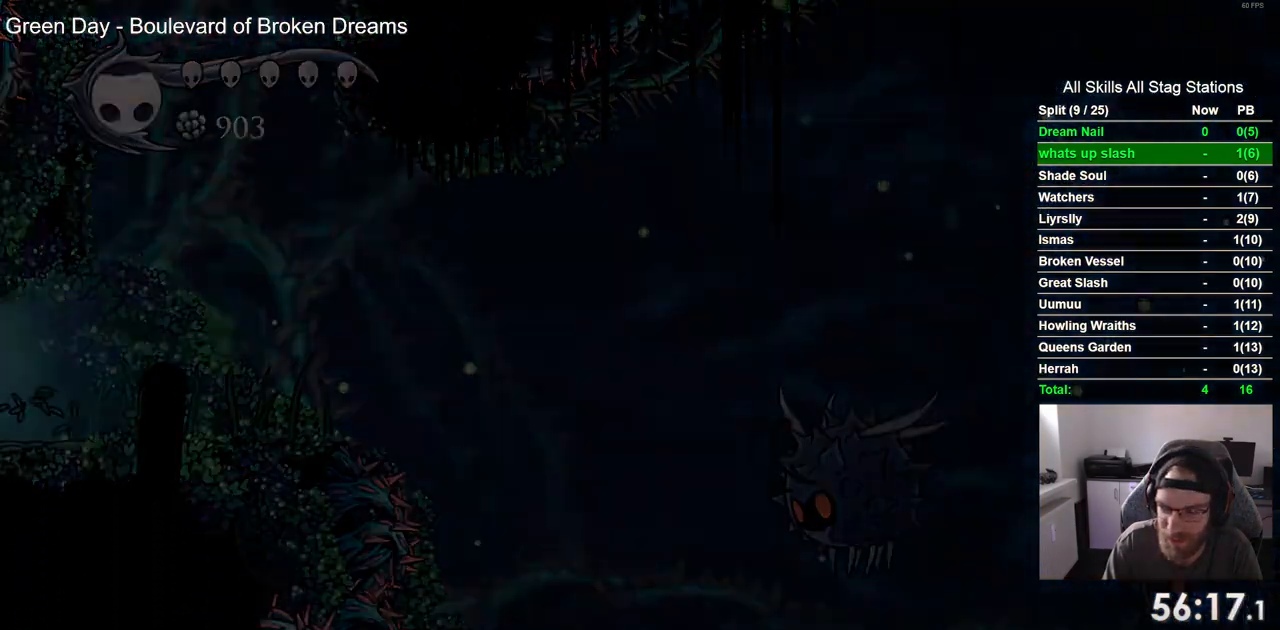
{"dt_ms": 500, "buttons": [], "left_stick": "center", "right_stick": "center", "events": [[217, "DPAD_LEFT", "up"]]}
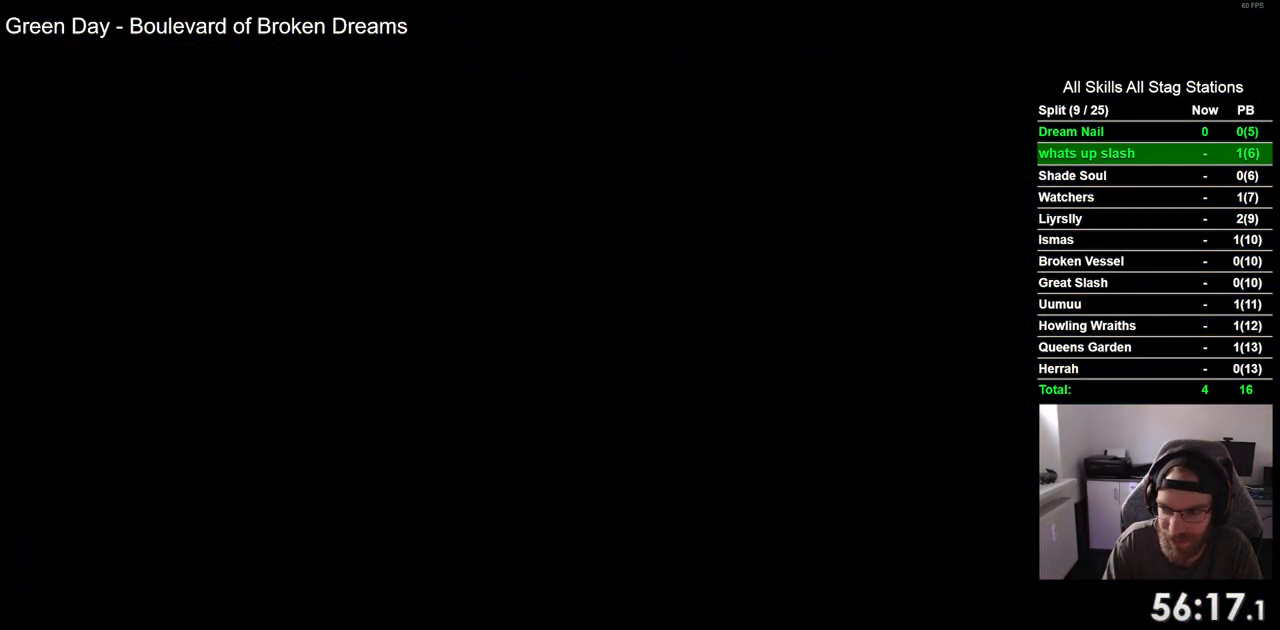
{"dt_ms": 500, "buttons": [], "left_stick": "center", "right_stick": "center", "events": []}
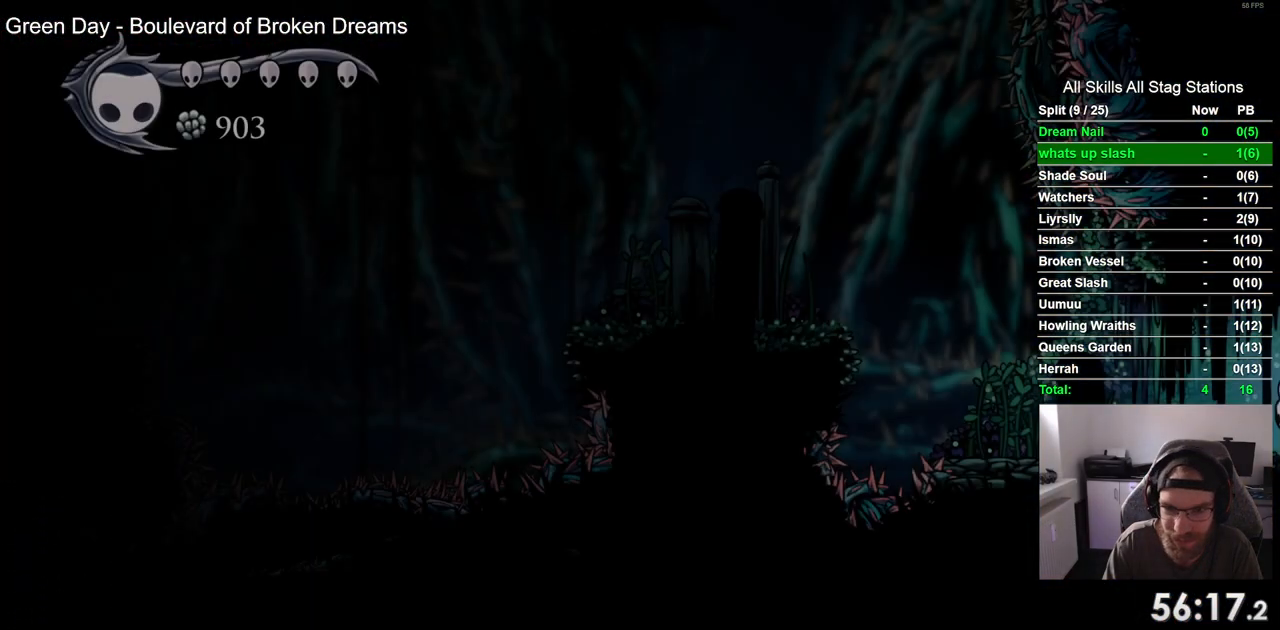
{"dt_ms": 500, "buttons": ["DPAD_LEFT"], "left_stick": "center", "right_stick": "center", "events": [[183, "DPAD_LEFT", "down"]]}
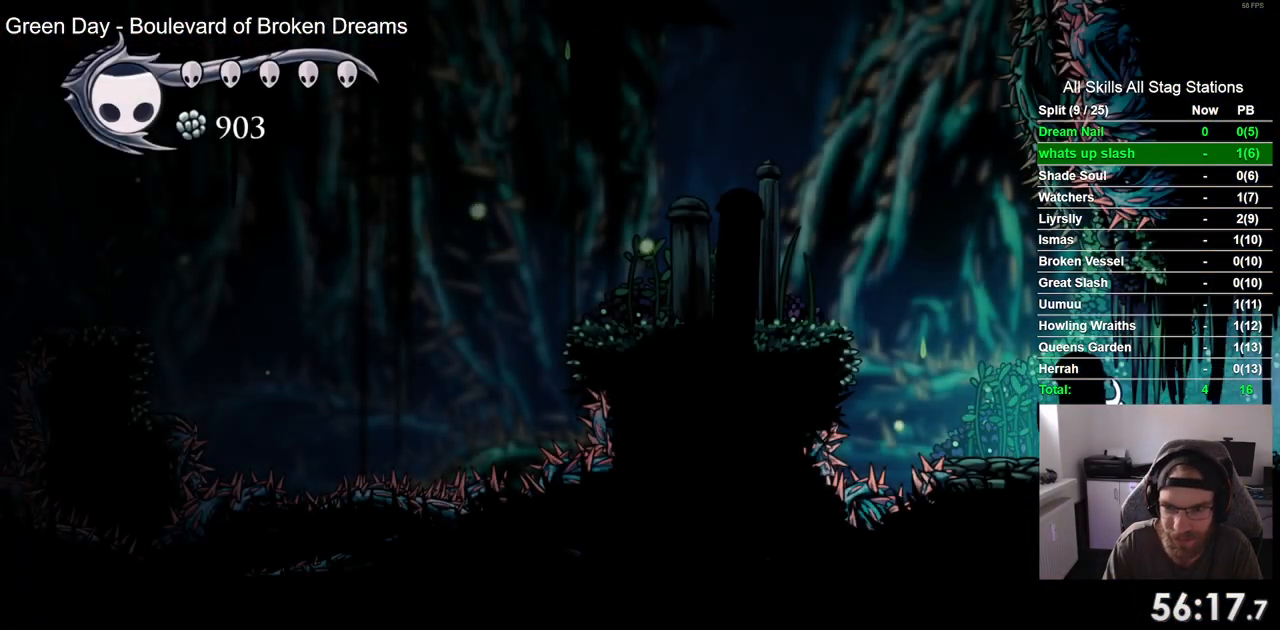
{"dt_ms": 500, "buttons": ["CROSS", "DPAD_LEFT"], "left_stick": "center", "right_stick": "center", "events": [[117, "CROSS", "down"]]}
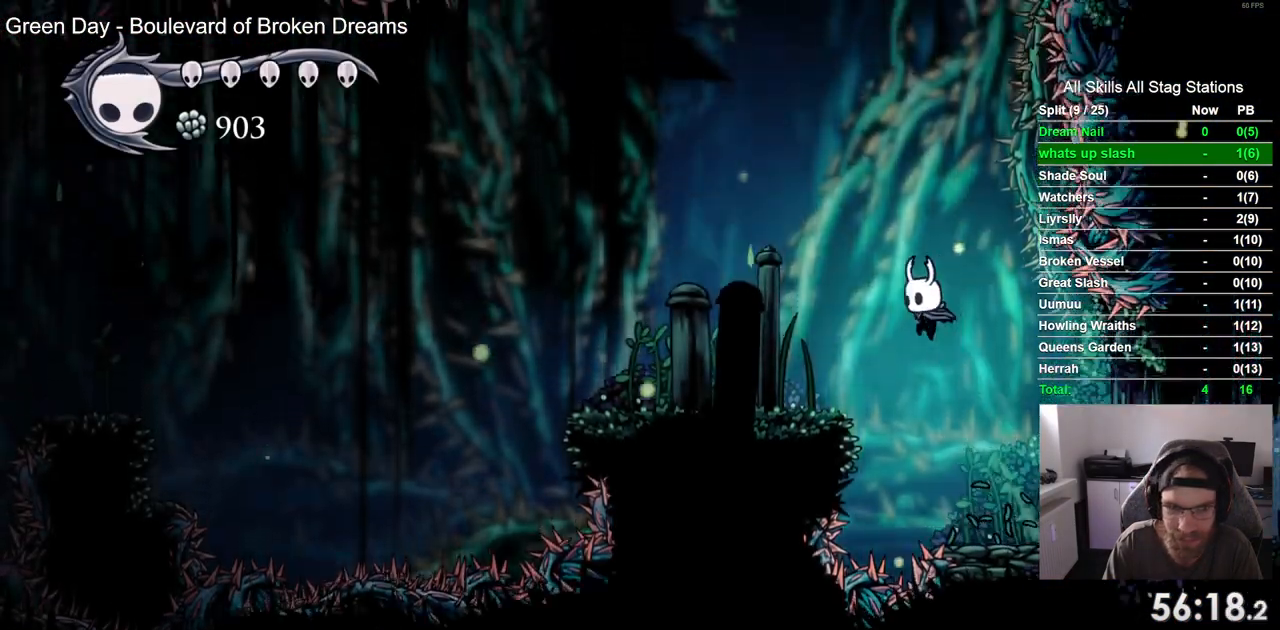
{"dt_ms": 500, "buttons": ["DPAD_LEFT"], "left_stick": "center", "right_stick": "center", "events": [[67, "CROSS", "up"], [117, "CROSS", "down"], [367, "CROSS", "up"]]}
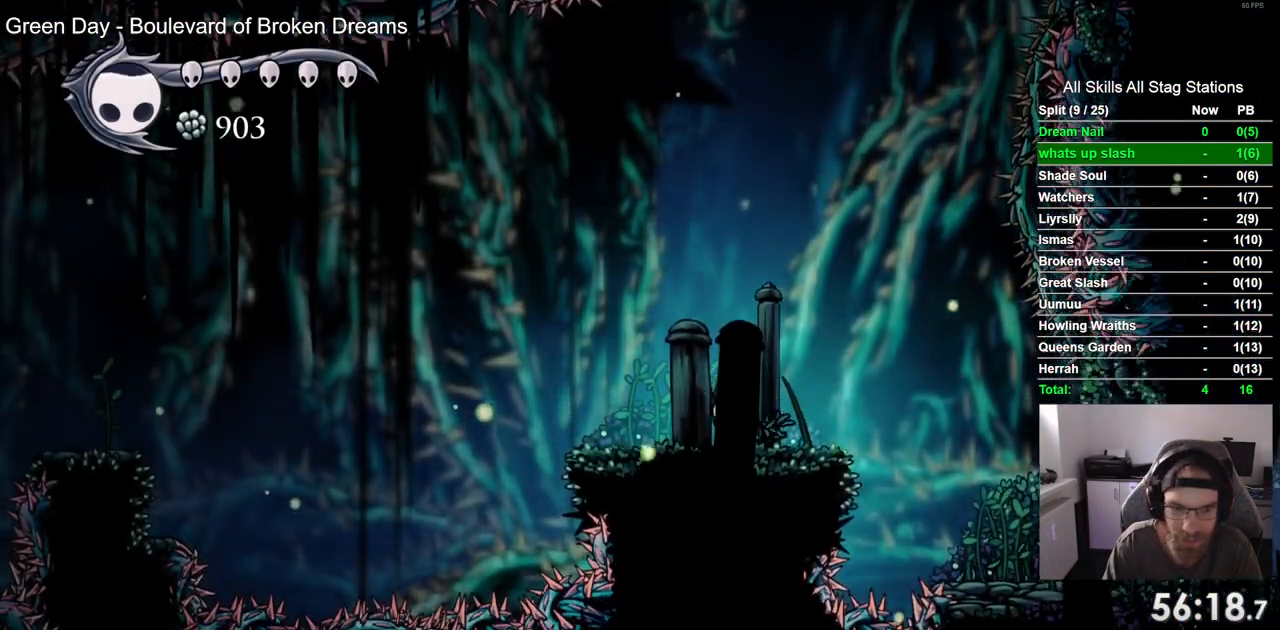
{"dt_ms": 500, "buttons": ["CROSS", "DPAD_LEFT"], "left_stick": "center", "right_stick": "center", "events": [[233, "CROSS", "down"]]}
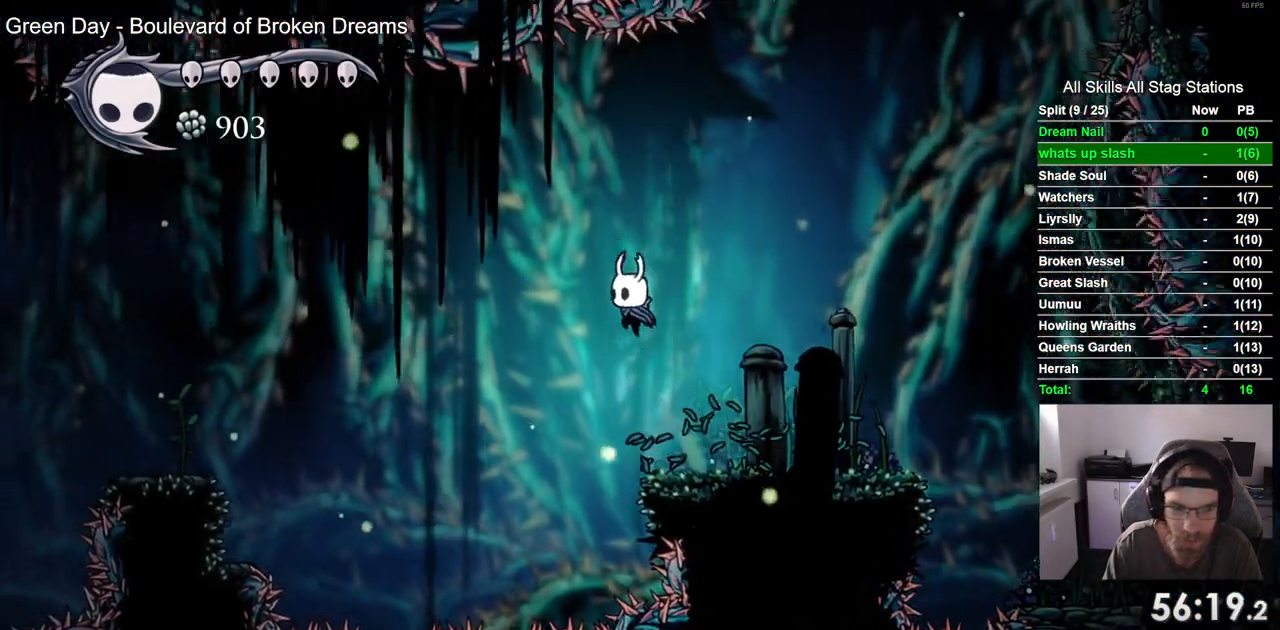
{"dt_ms": 1000, "buttons": ["CROSS", "DPAD_LEFT"], "left_stick": "center", "right_stick": "center"}
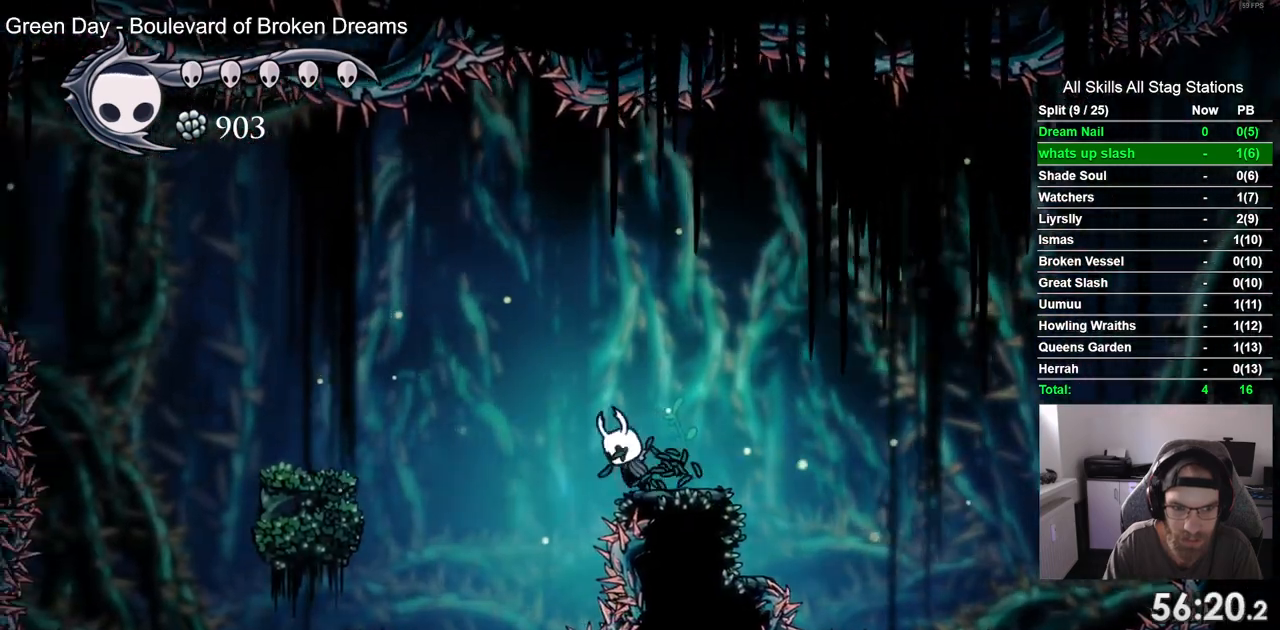
{"dt_ms": 500, "buttons": ["CROSS", "DPAD_LEFT"], "left_stick": "center", "right_stick": "center", "events": [[150, "R2", "down"], [333, "R2", "up"]]}
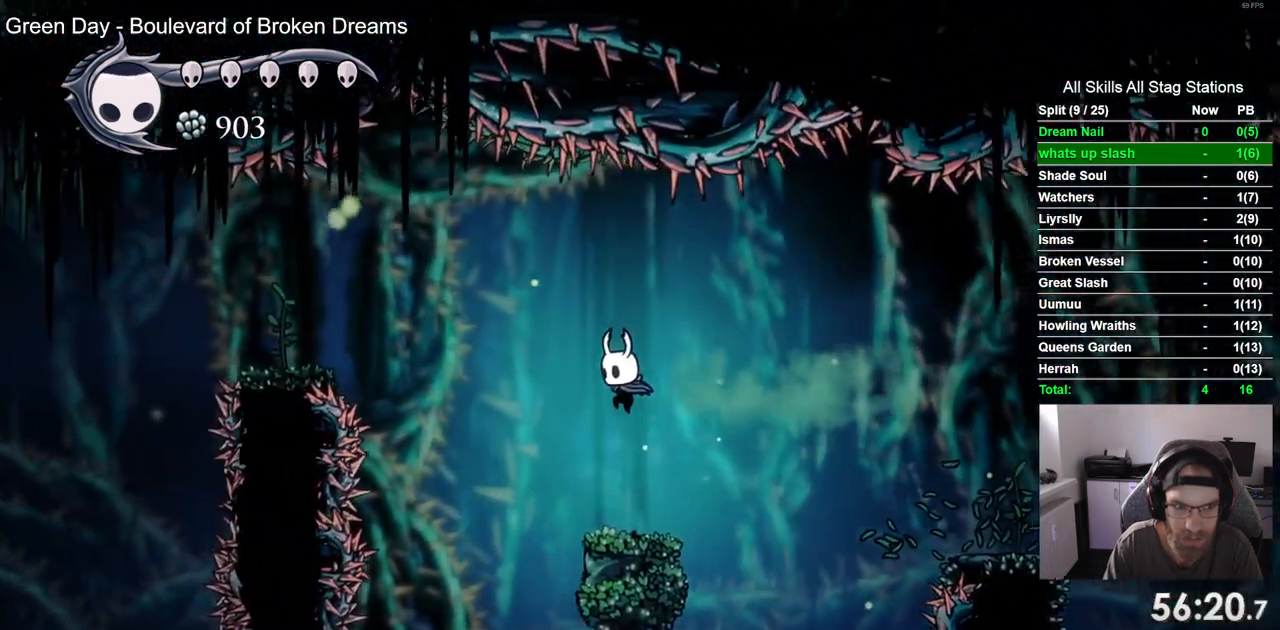
{"dt_ms": 500, "buttons": ["CROSS", "DPAD_LEFT"], "left_stick": "center", "right_stick": "center"}